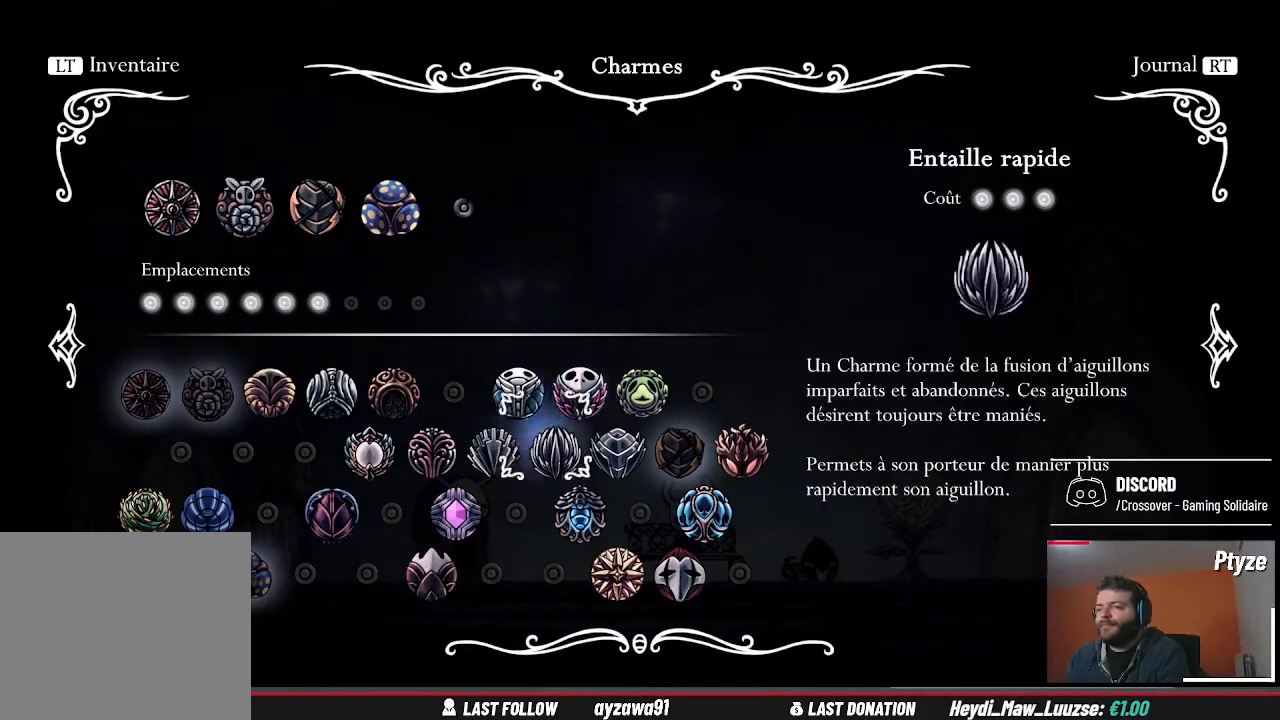
Gameplay with a controller (Xbox layout); each line is a JSON object with the inputs held at the frame after it (dt_ms = milliseconds from this image to that frame). "events" lists button and stick changes between this image and that frame as [ms after this image, input, new state], when the widget could be followed in between. Not read: HOME L3 R1 R3.
{"dt_ms": 500, "buttons": [], "left_stick": "center", "right_stick": "center", "events": [[167, "DPAD_LEFT", "down"], [333, "DPAD_LEFT", "up"]]}
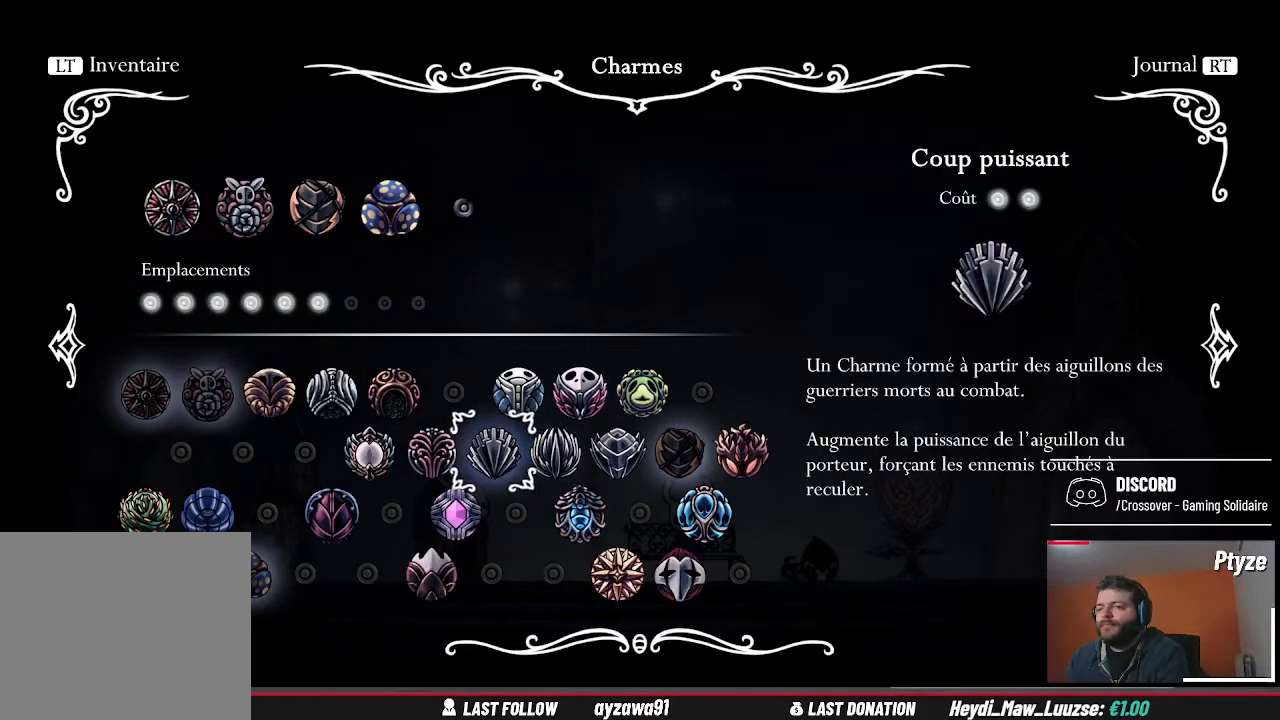
{"dt_ms": 500, "buttons": ["DPAD_LEFT"], "left_stick": "center", "right_stick": "center", "events": [[300, "DPAD_LEFT", "down"]]}
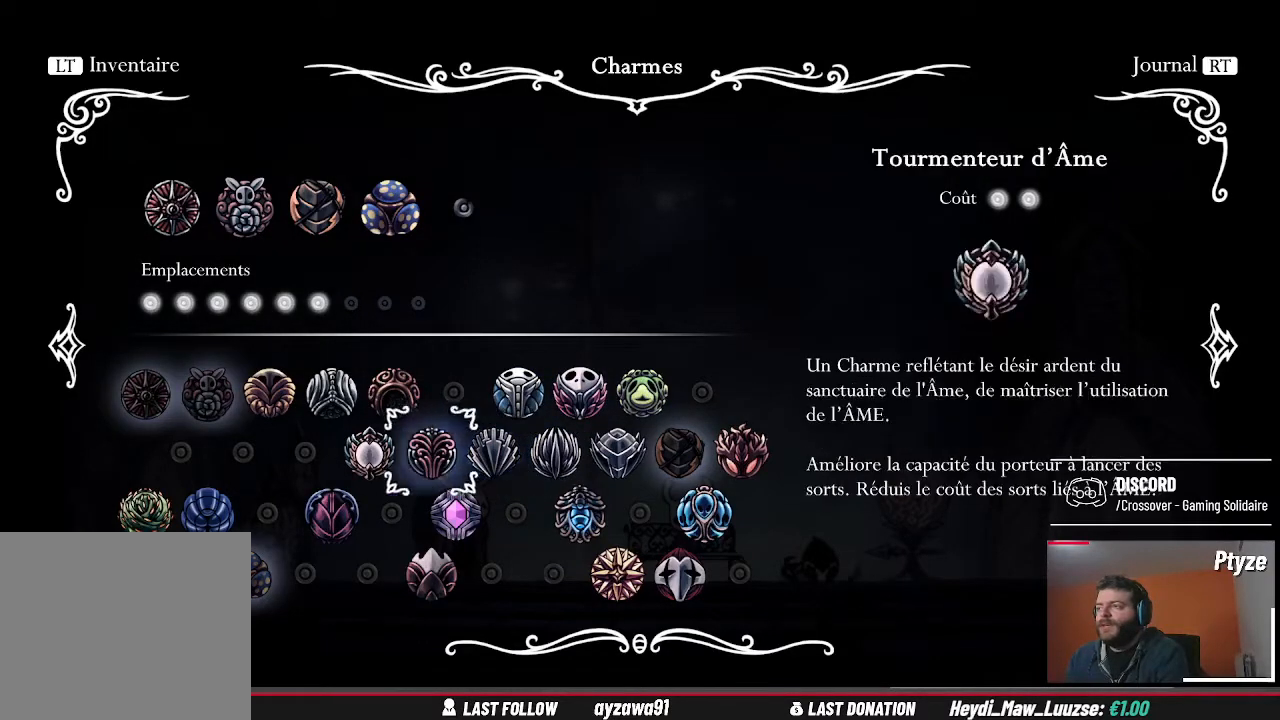
{"dt_ms": 500, "buttons": [], "left_stick": "center", "right_stick": "center", "events": [[100, "DPAD_LEFT", "up"], [333, "A", "down"], [433, "A", "up"]]}
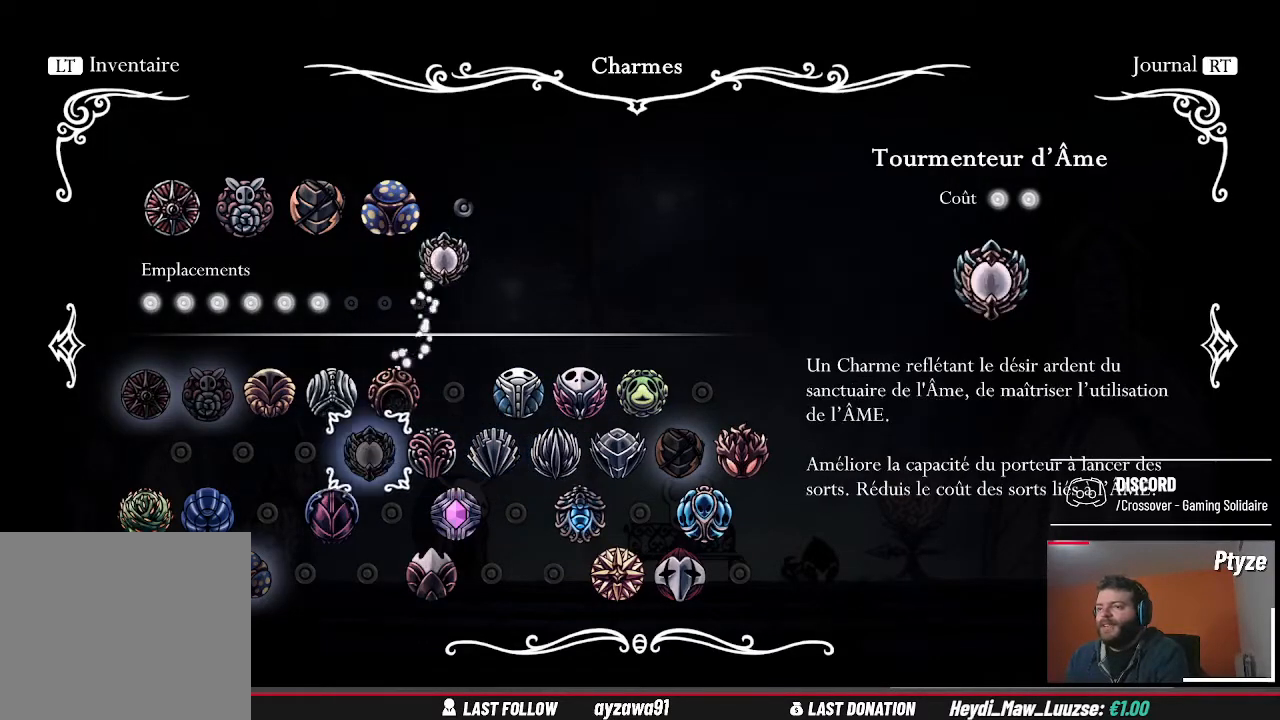
{"dt_ms": 500, "buttons": ["DPAD_RIGHT"], "left_stick": "center", "right_stick": "center", "events": [[200, "DPAD_UP", "down"], [233, "DPAD_UP", "up"], [433, "DPAD_RIGHT", "down"]]}
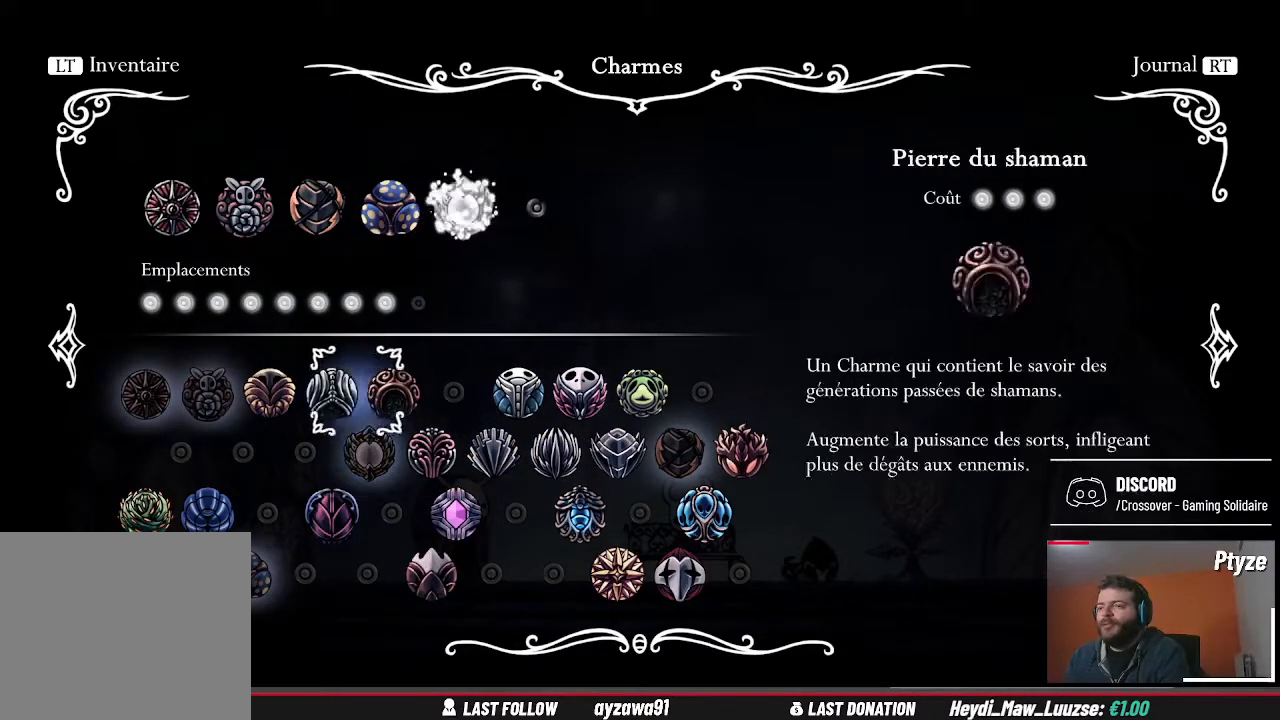
{"dt_ms": 500, "buttons": [], "left_stick": "center", "right_stick": "center", "events": [[33, "DPAD_RIGHT", "up"], [133, "DPAD_RIGHT", "down"], [200, "DPAD_RIGHT", "up"], [300, "DPAD_RIGHT", "down"], [367, "DPAD_RIGHT", "up"]]}
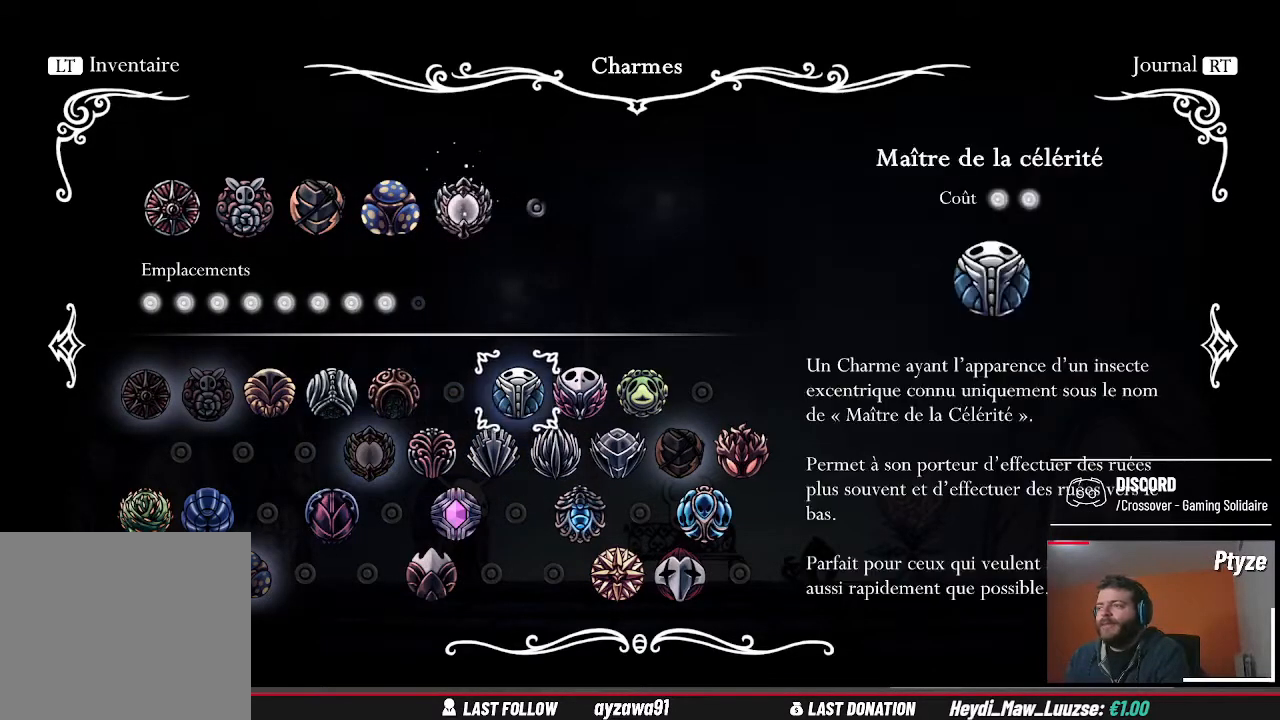
{"dt_ms": 500, "buttons": [], "left_stick": "center", "right_stick": "center", "events": []}
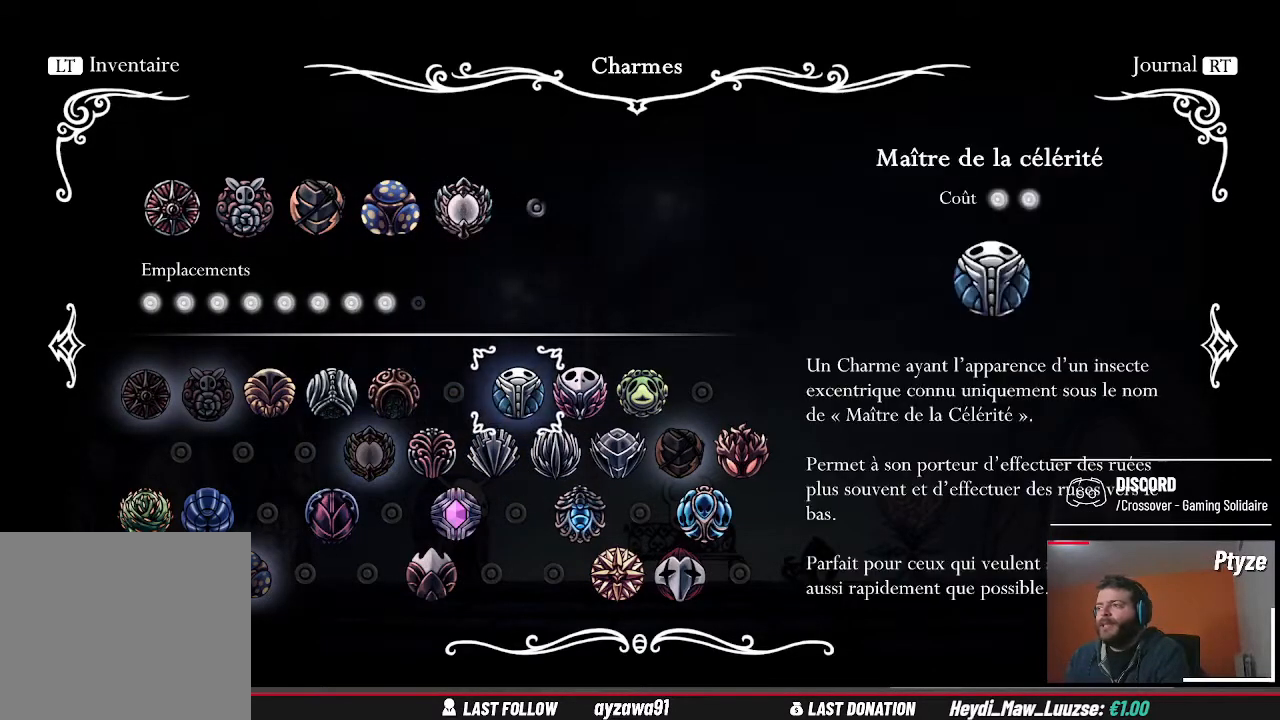
{"dt_ms": 500, "buttons": [], "left_stick": "center", "right_stick": "center", "events": [[133, "DPAD_RIGHT", "down"], [233, "DPAD_RIGHT", "up"]]}
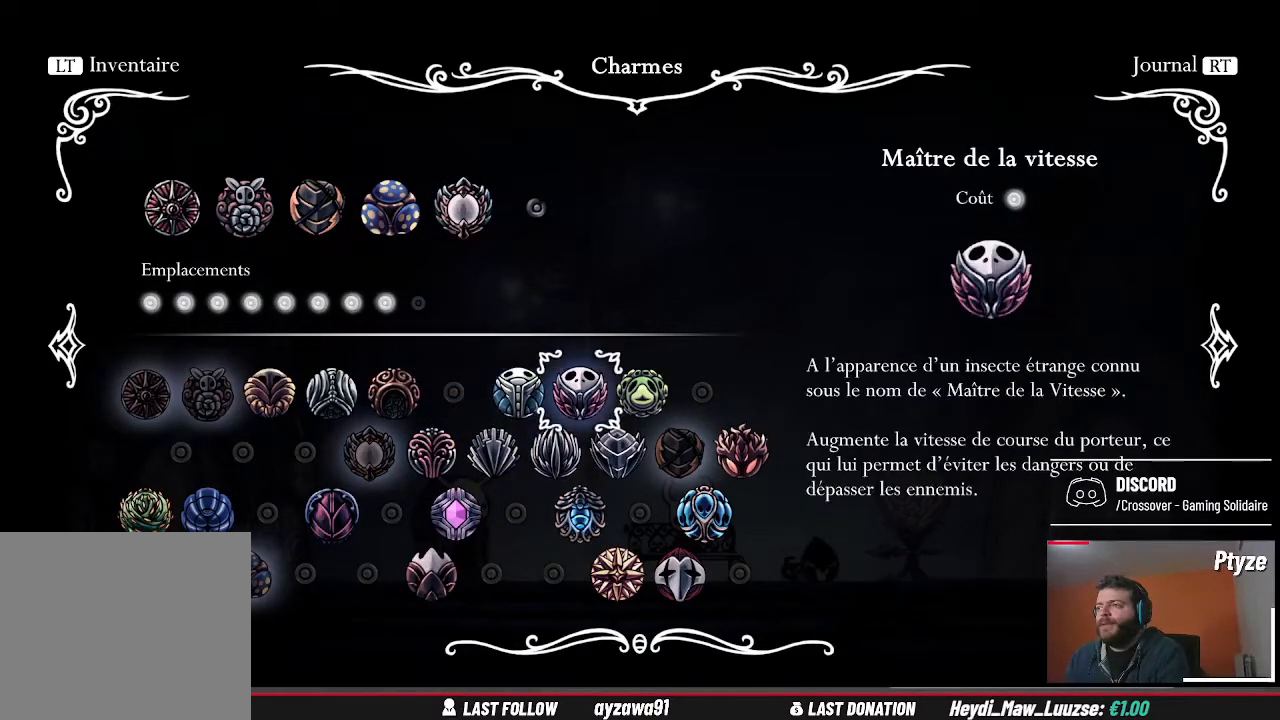
{"dt_ms": 500, "buttons": [], "left_stick": "center", "right_stick": "center", "events": []}
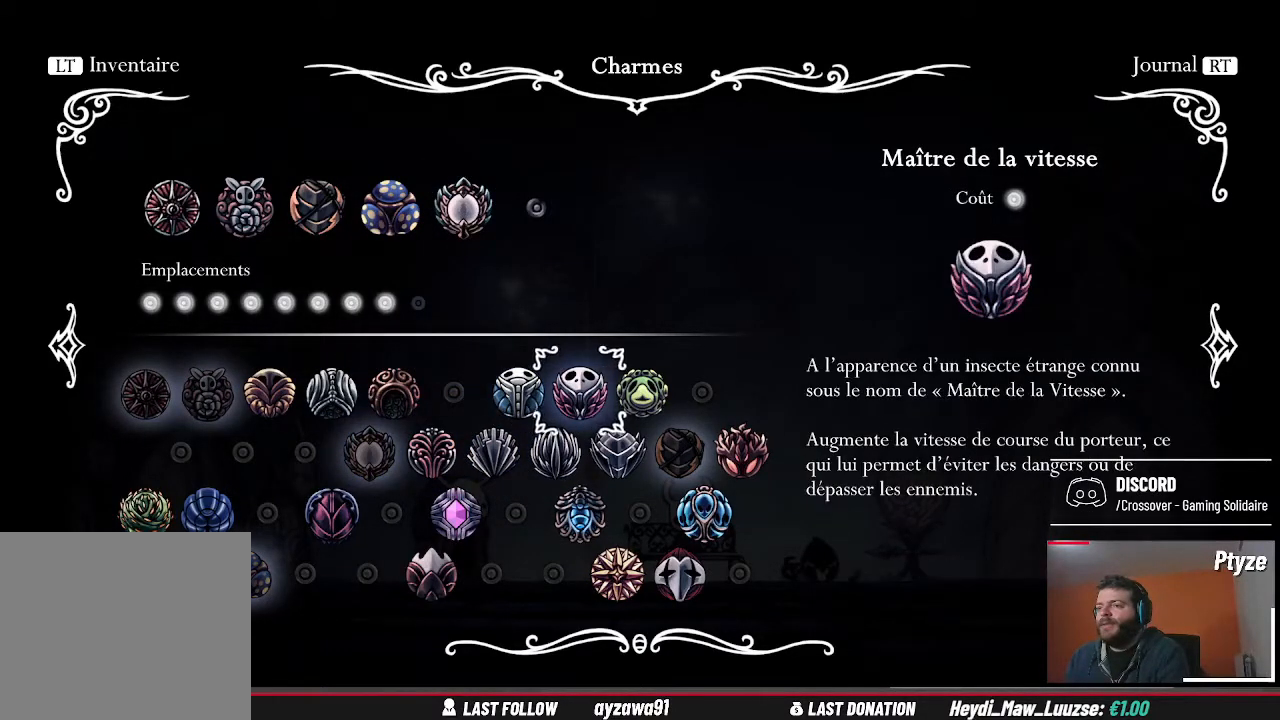
{"dt_ms": 500, "buttons": [], "left_stick": "center", "right_stick": "center", "events": [[233, "DPAD_RIGHT", "down"], [300, "DPAD_RIGHT", "up"]]}
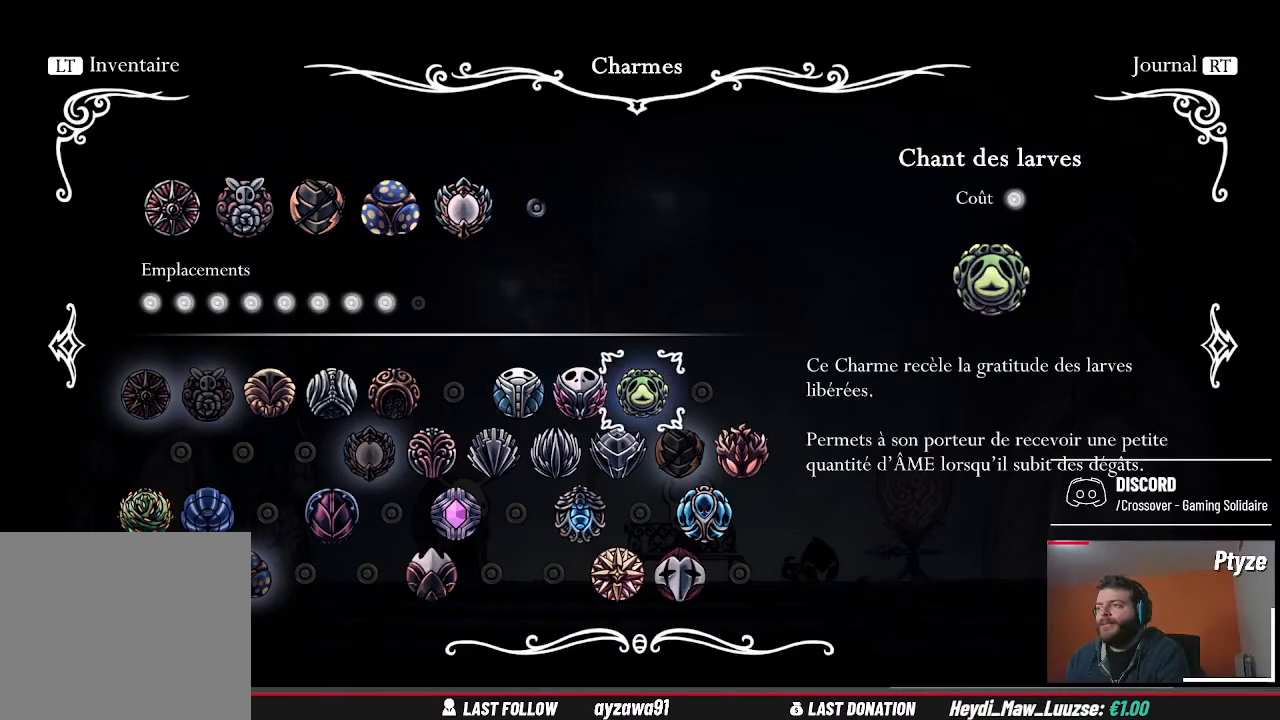
{"dt_ms": 500, "buttons": [], "left_stick": "center", "right_stick": "center", "events": []}
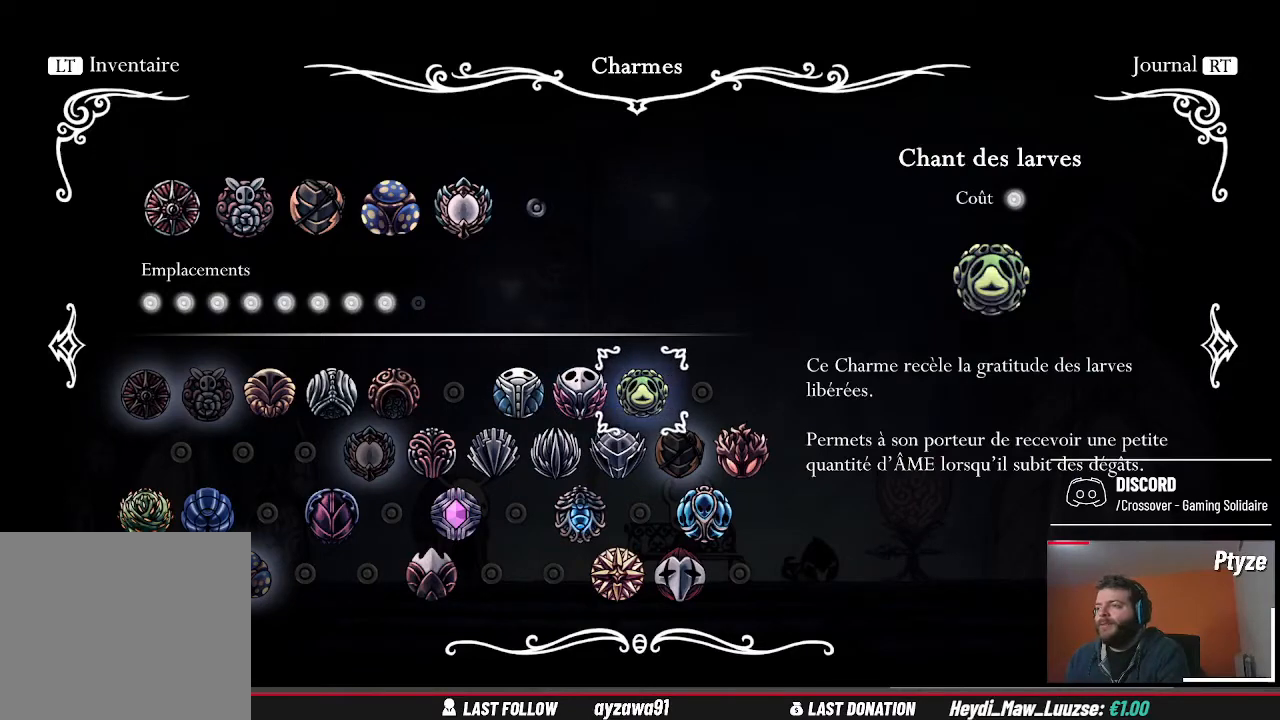
{"dt_ms": 500, "buttons": [], "left_stick": "center", "right_stick": "center", "events": []}
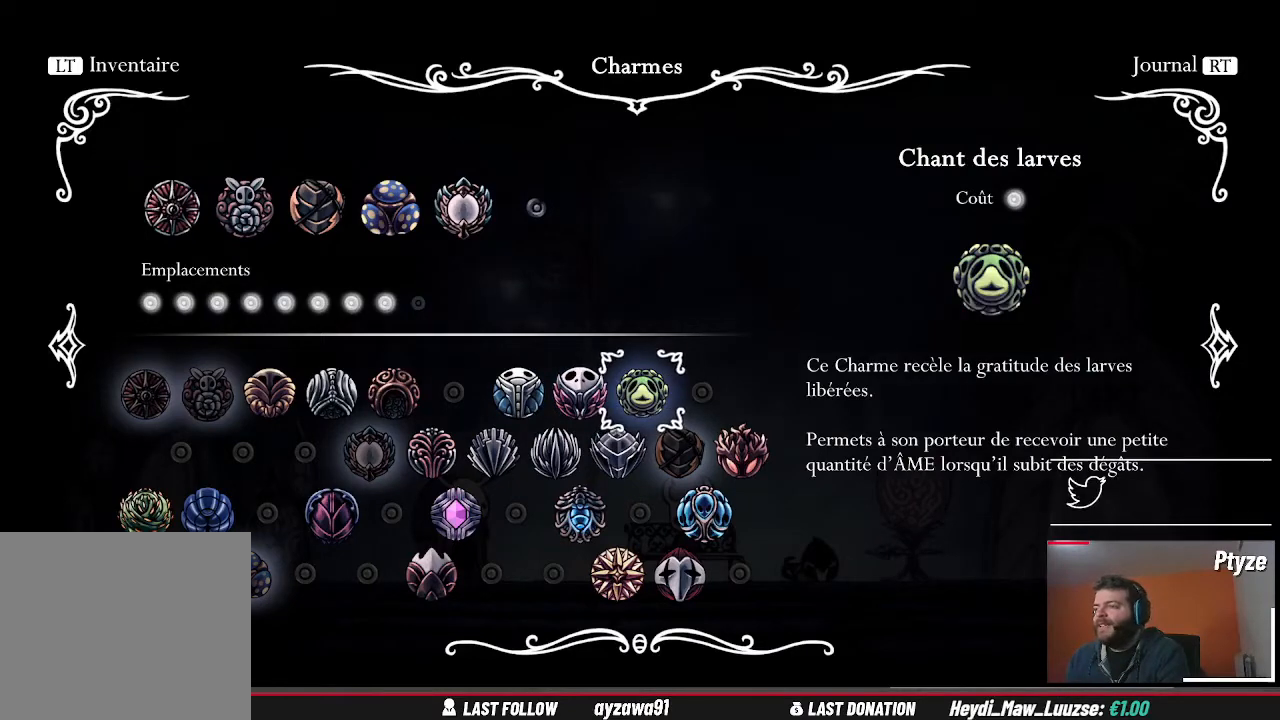
{"dt_ms": 500, "buttons": [], "left_stick": "center", "right_stick": "center", "events": []}
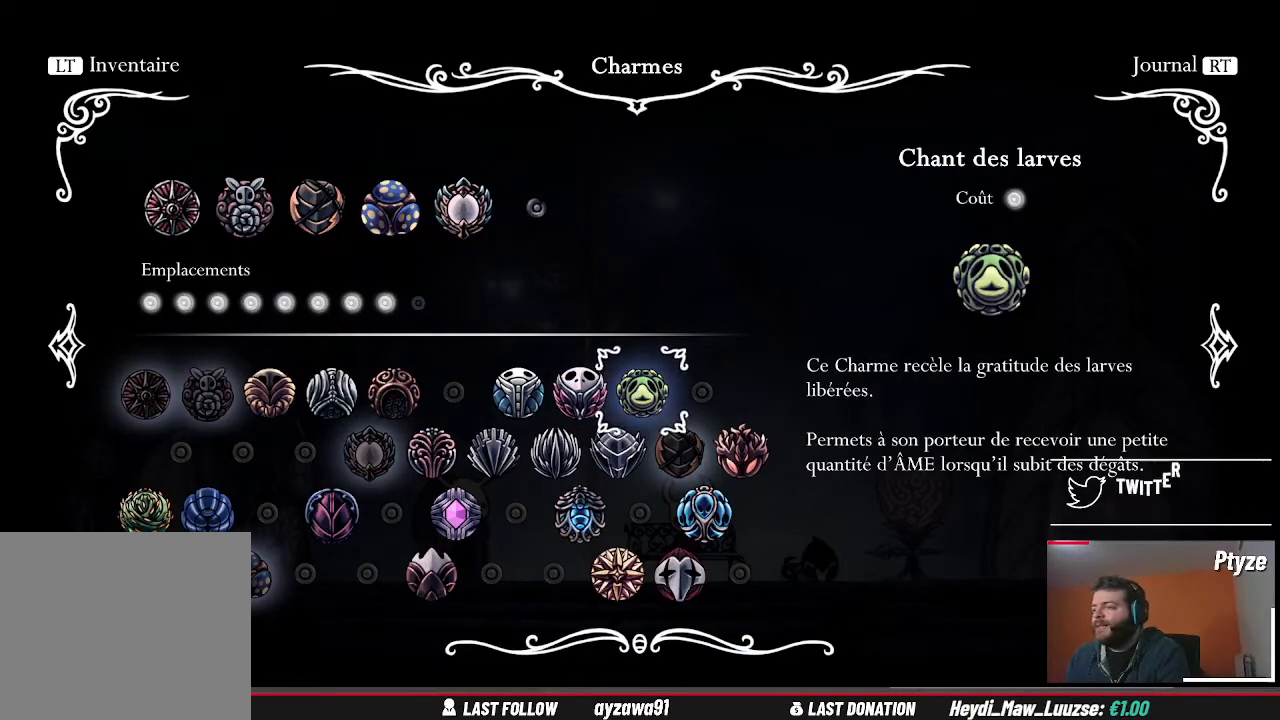
{"dt_ms": 500, "buttons": [], "left_stick": "center", "right_stick": "center", "events": []}
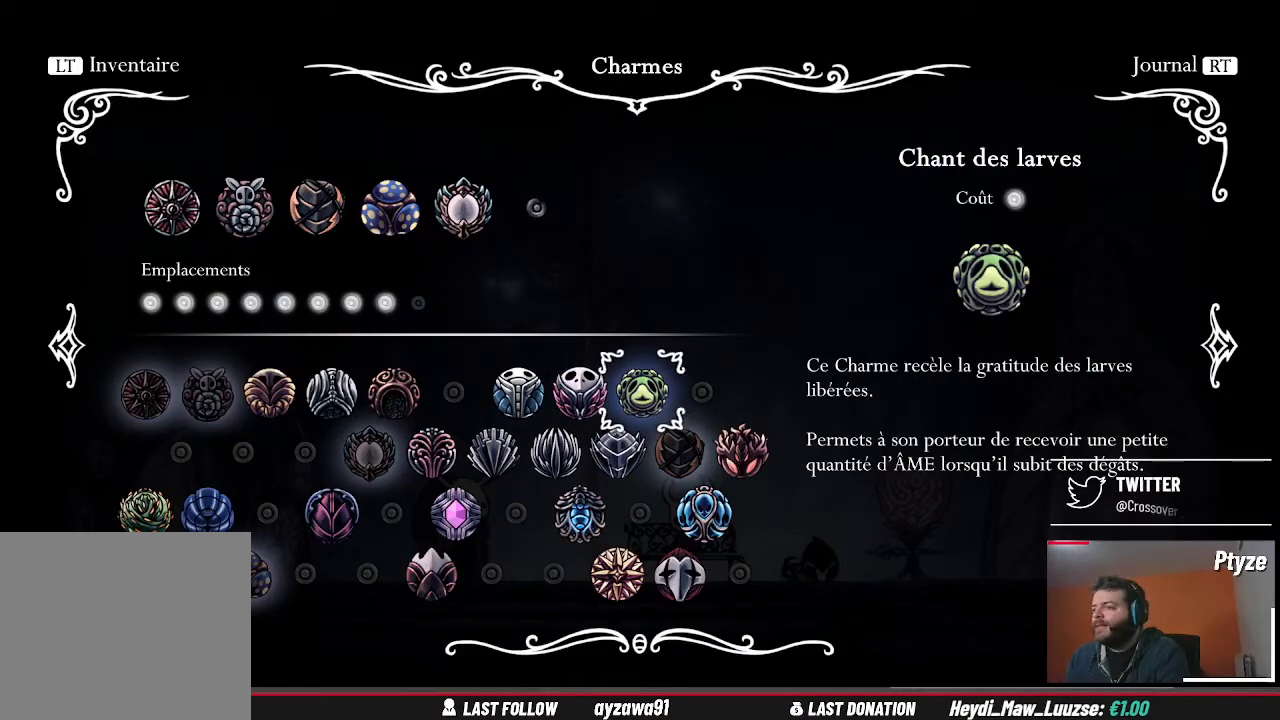
{"dt_ms": 500, "buttons": [], "left_stick": "center", "right_stick": "center", "events": []}
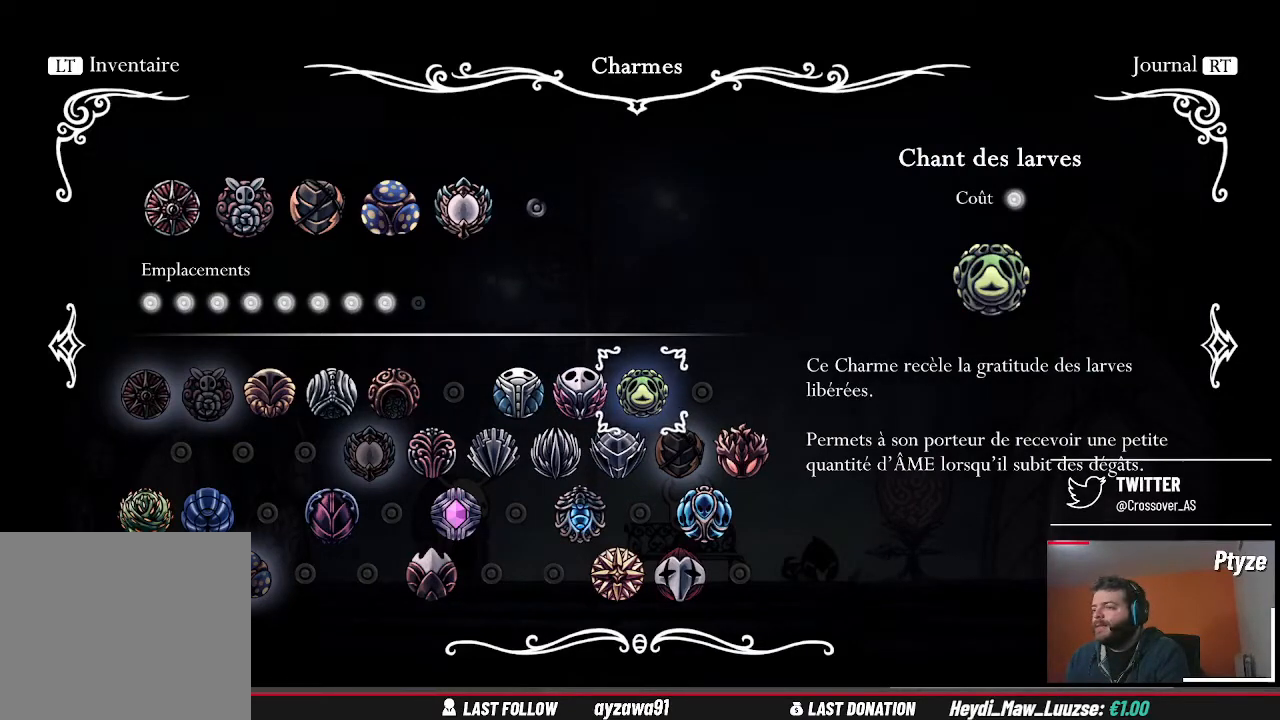
{"dt_ms": 500, "buttons": [], "left_stick": "center", "right_stick": "center", "events": [[200, "DPAD_LEFT", "down"], [300, "DPAD_LEFT", "up"]]}
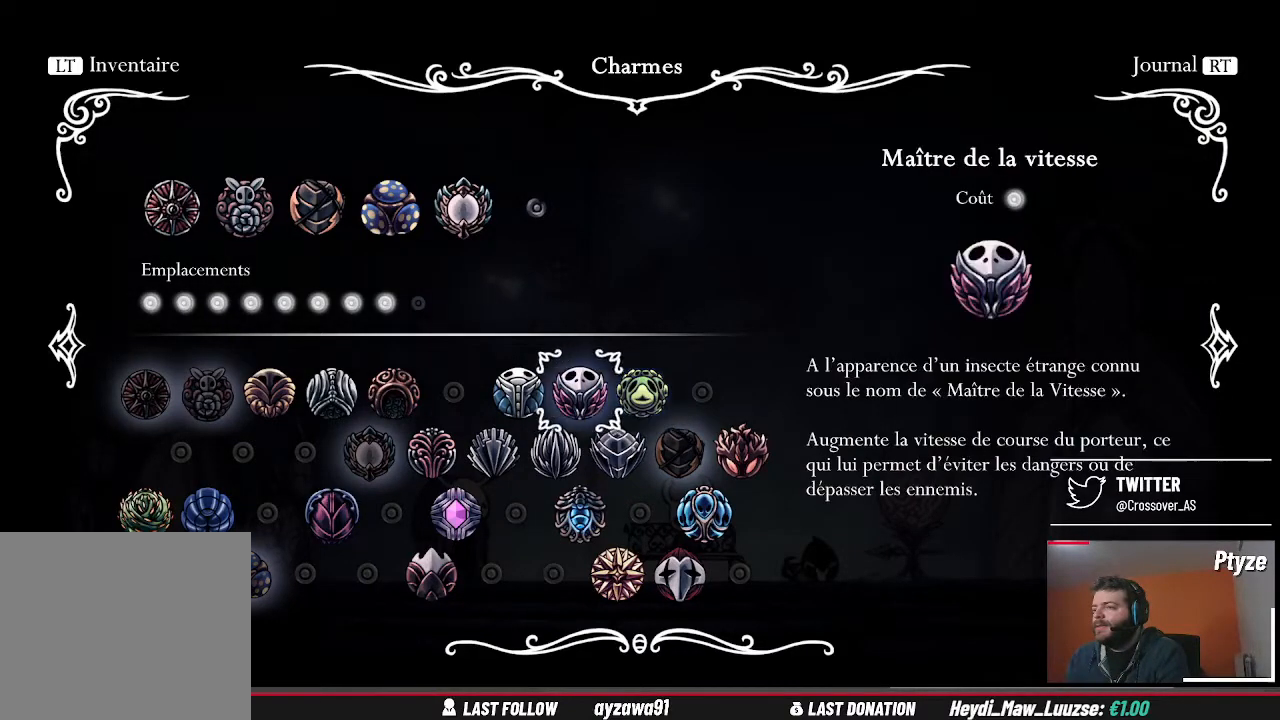
{"dt_ms": 500, "buttons": [], "left_stick": "center", "right_stick": "center", "events": []}
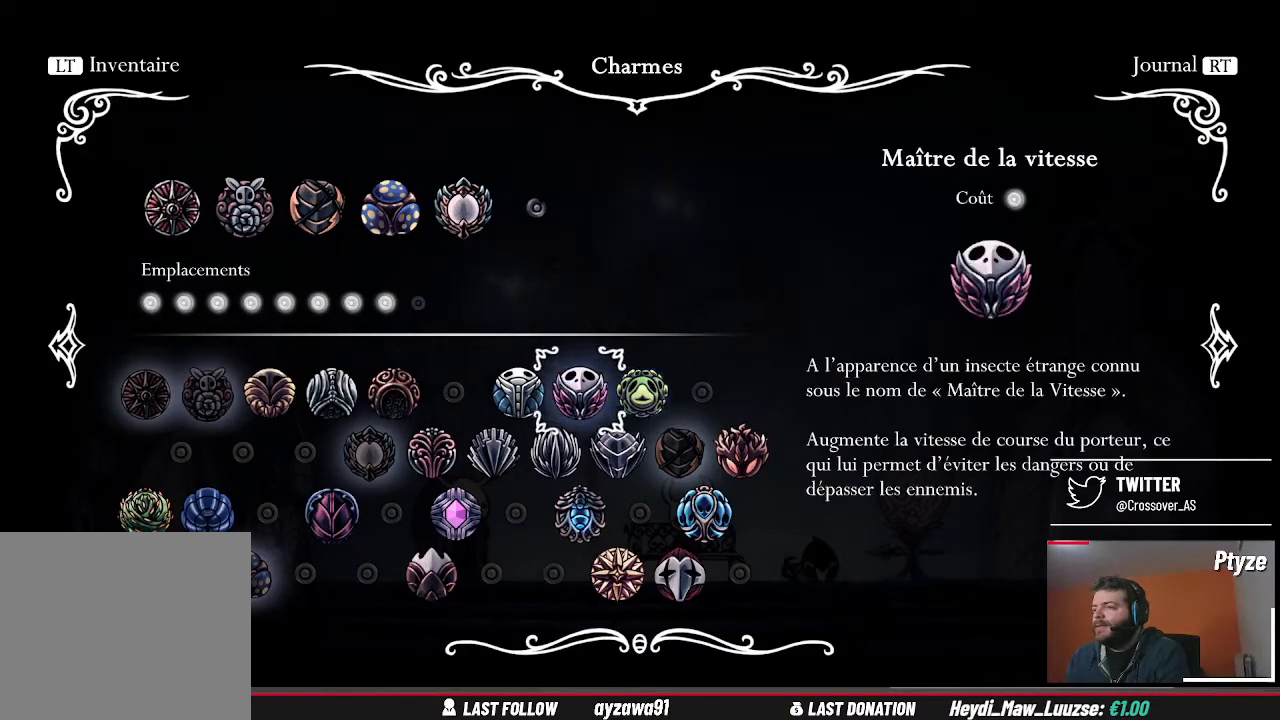
{"dt_ms": 500, "buttons": [], "left_stick": "center", "right_stick": "center", "events": [[100, "A", "down"], [267, "A", "up"]]}
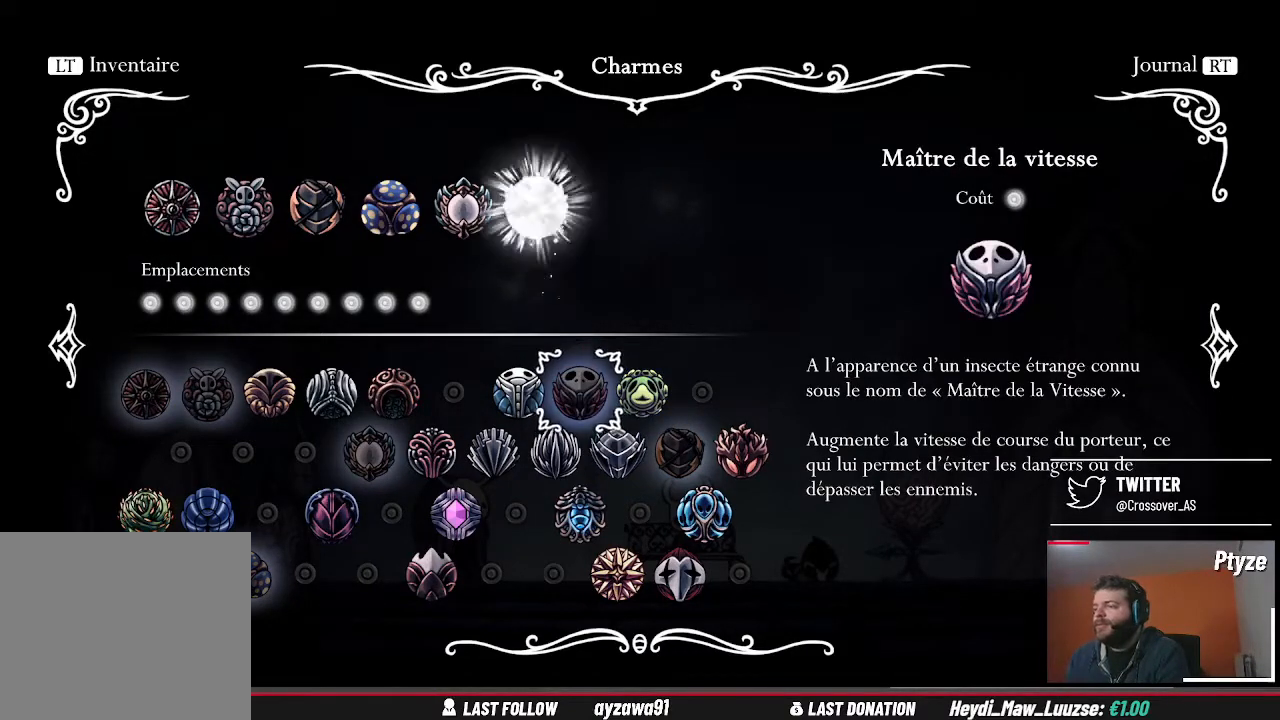
{"dt_ms": 500, "buttons": [], "left_stick": "center", "right_stick": "center", "events": [[267, "B", "down"], [400, "B", "up"]]}
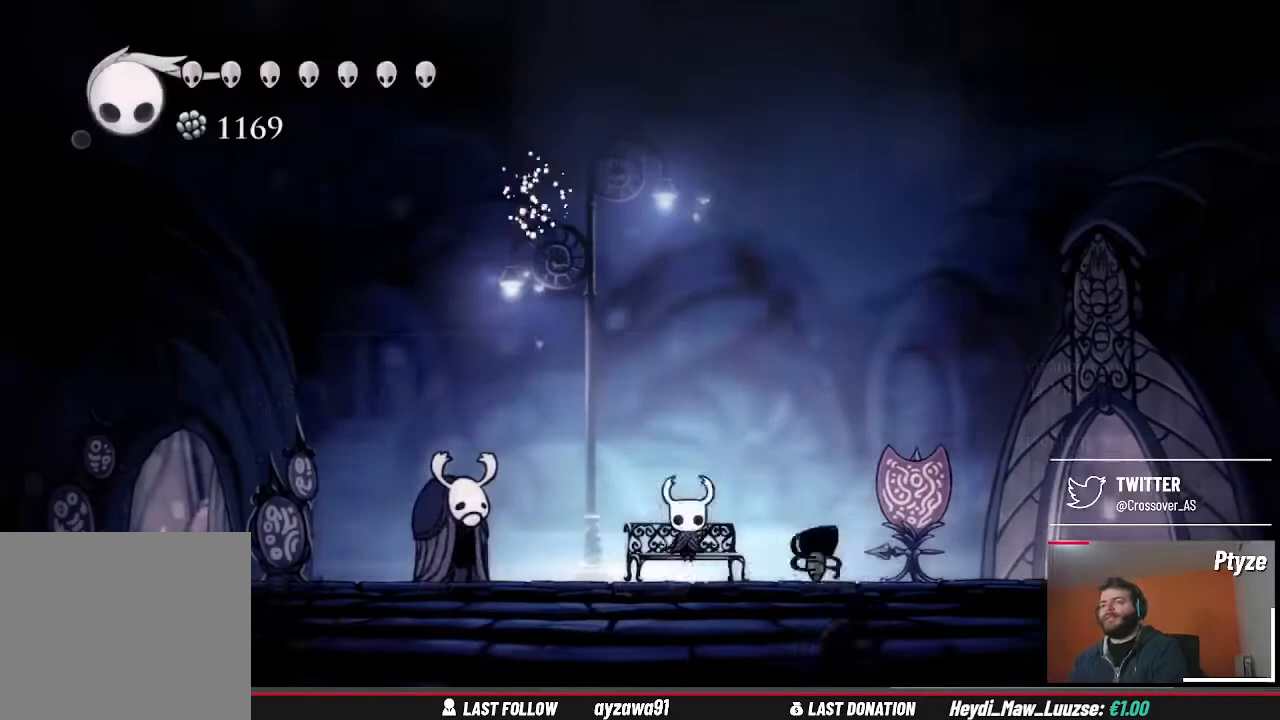
{"dt_ms": 500, "buttons": [], "left_stick": "center", "right_stick": "center", "events": [[167, "left_stick", "down"], [467, "left_stick", "center"]]}
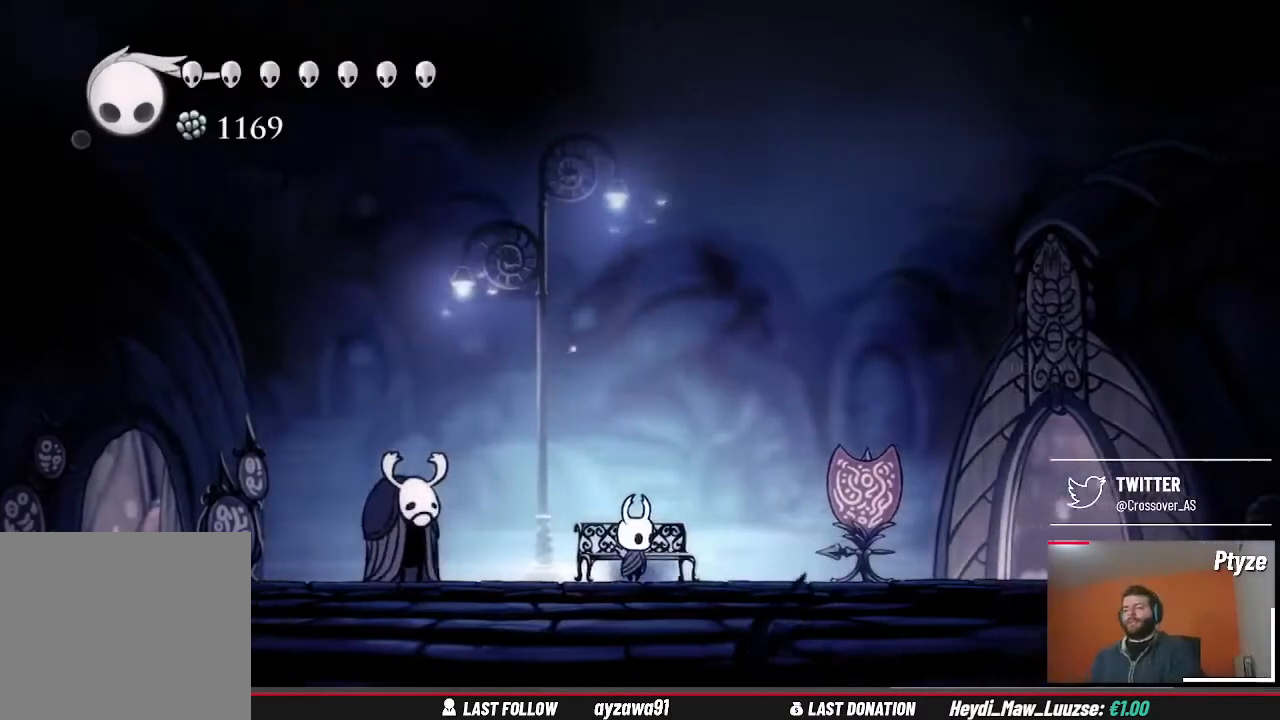
{"dt_ms": 500, "buttons": [], "left_stick": "right", "right_stick": "center", "events": [[300, "left_stick", "right"]]}
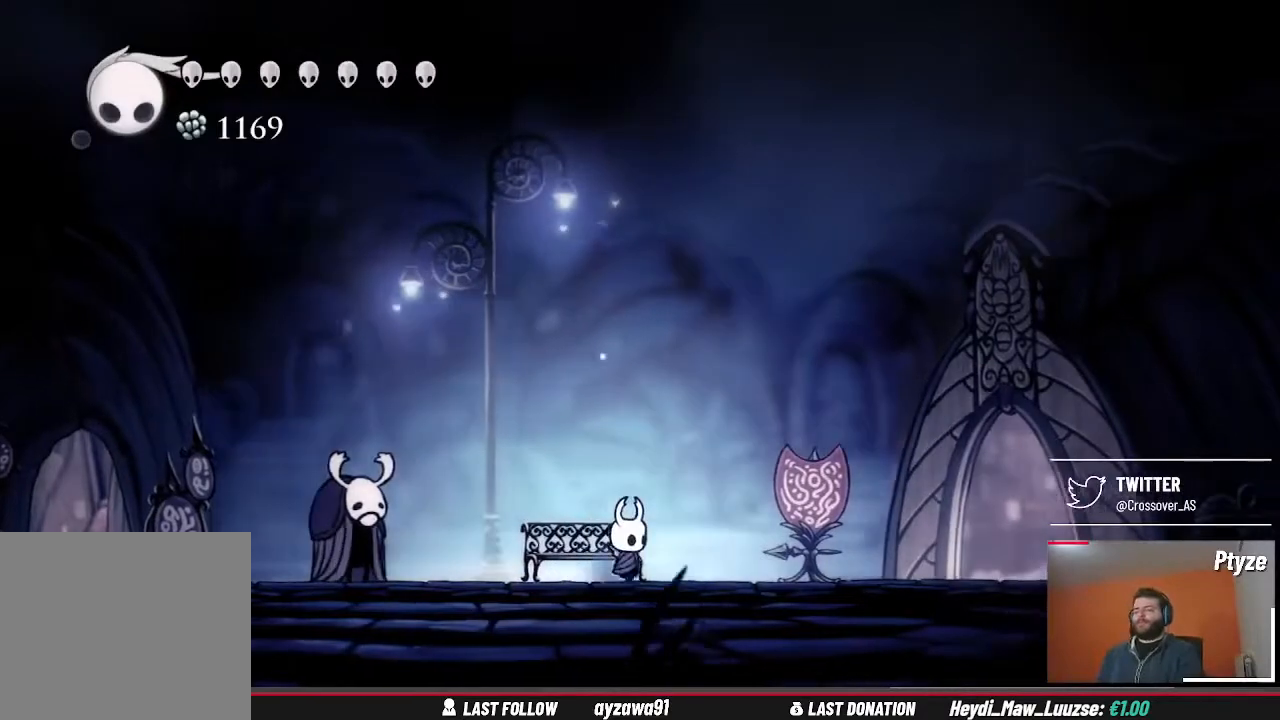
{"dt_ms": 500, "buttons": [], "left_stick": "right", "right_stick": "center", "events": []}
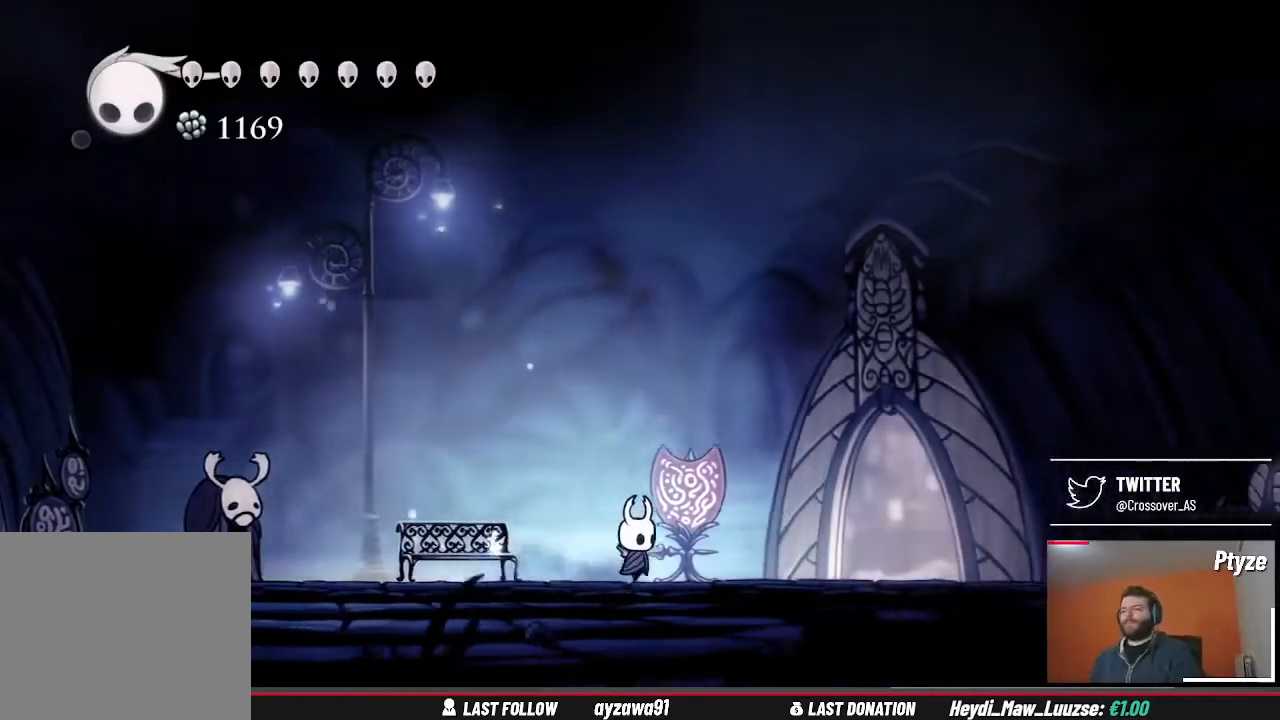
{"dt_ms": 500, "buttons": [], "left_stick": "right", "right_stick": "center", "events": []}
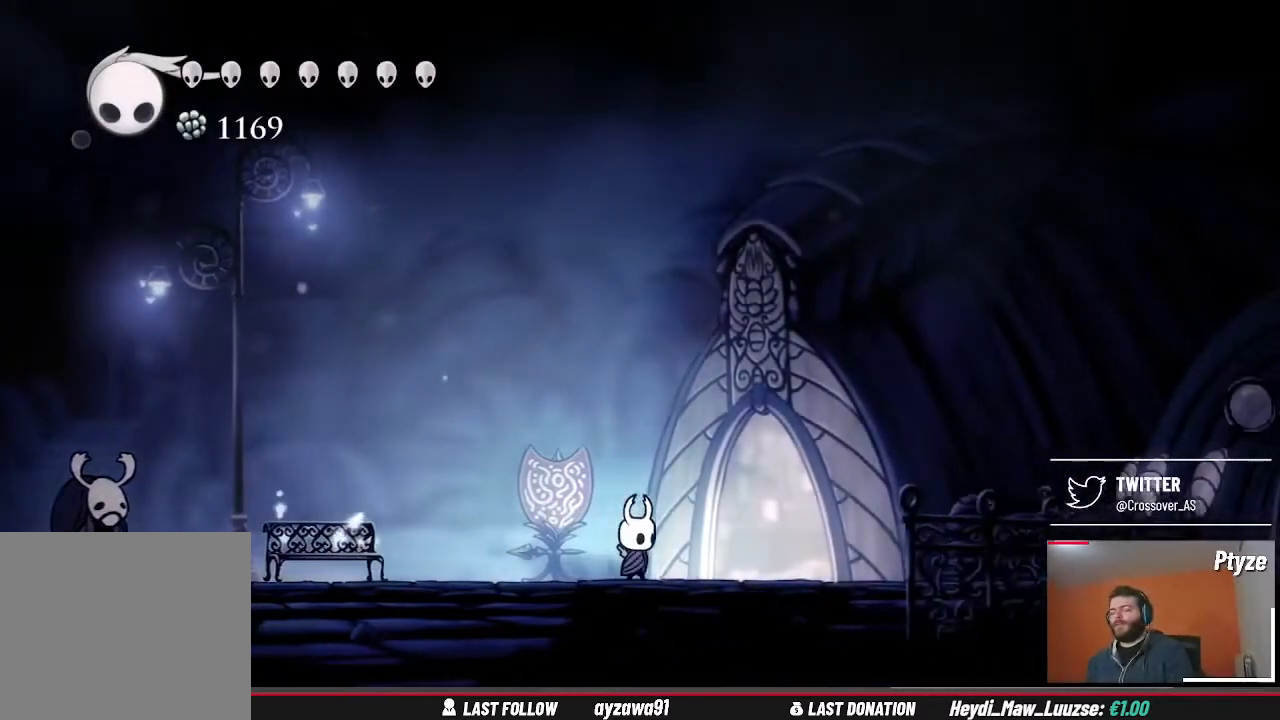
{"dt_ms": 1000, "buttons": [], "left_stick": "center", "right_stick": "center"}
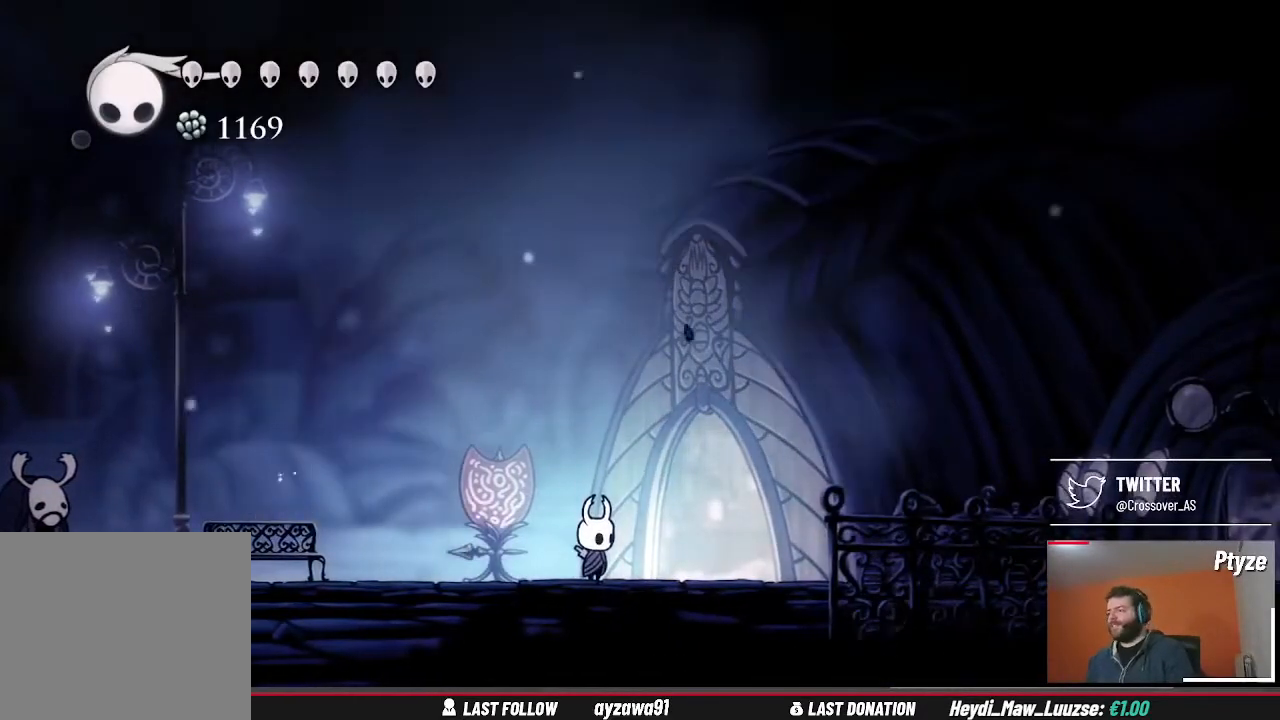
{"dt_ms": 500, "buttons": [], "left_stick": "center", "right_stick": "center", "events": []}
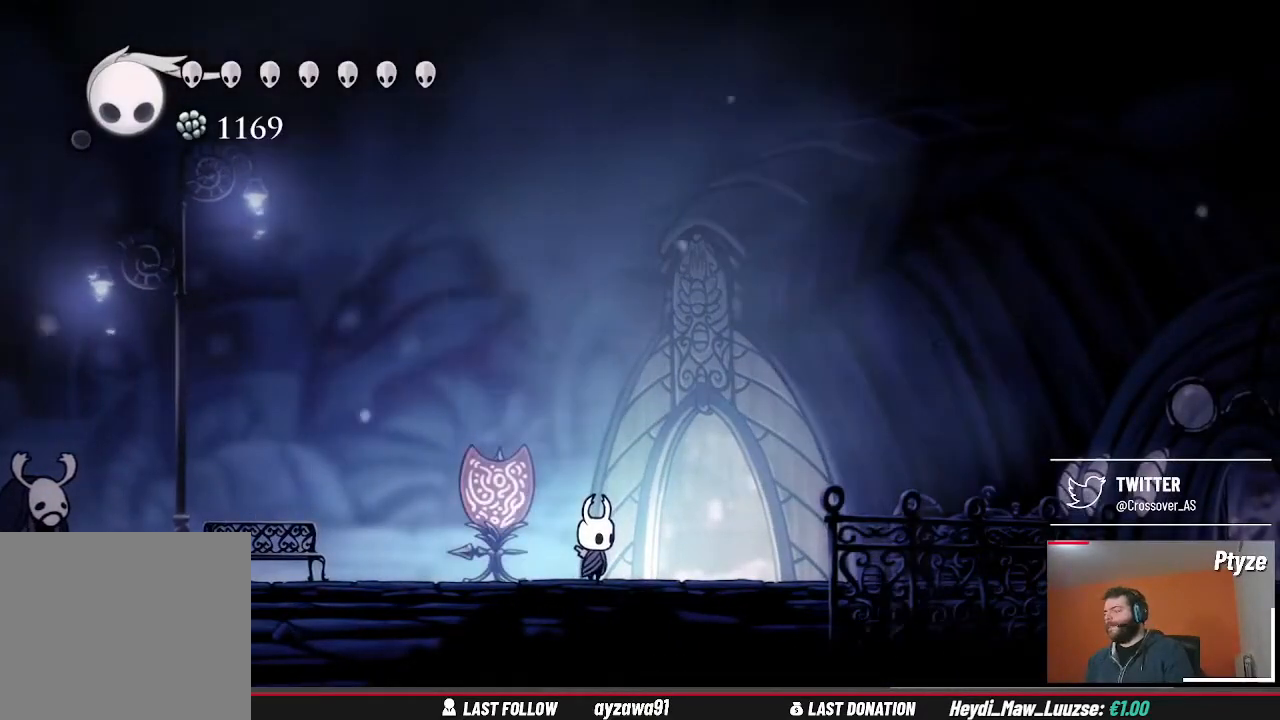
{"dt_ms": 500, "buttons": [], "left_stick": "center", "right_stick": "center", "events": []}
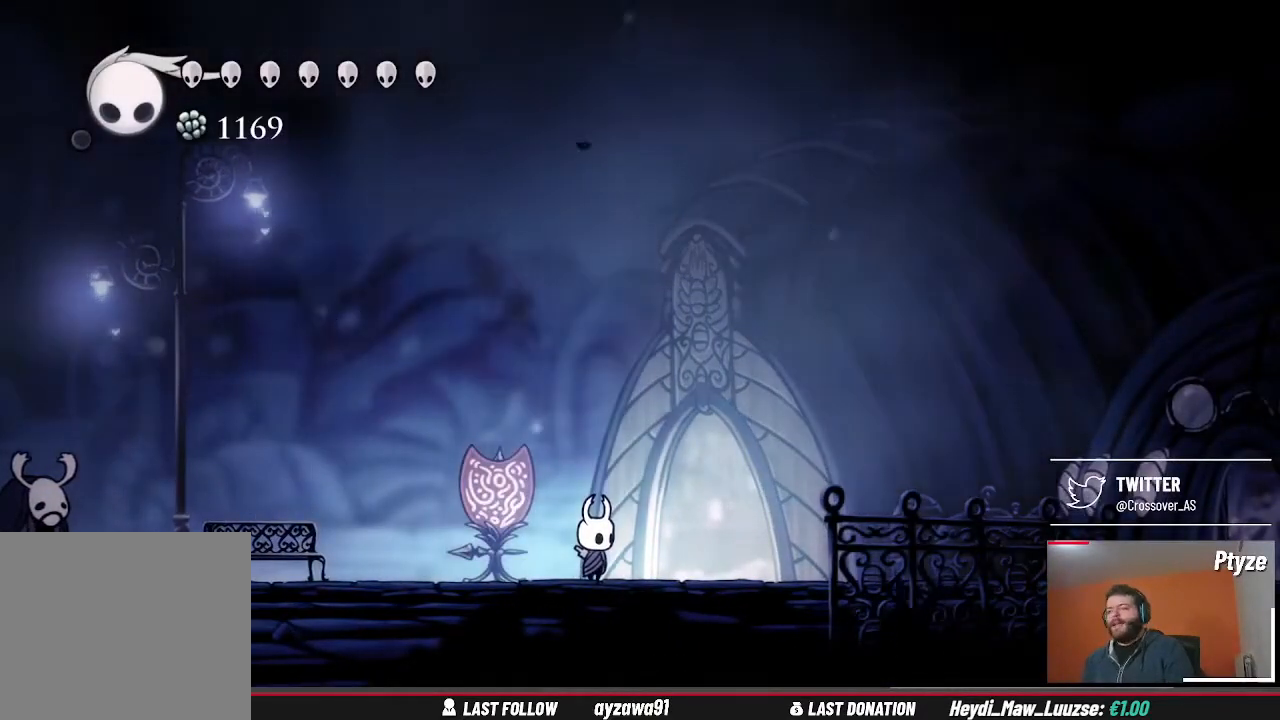
{"dt_ms": 1000, "buttons": [], "left_stick": "center", "right_stick": "center"}